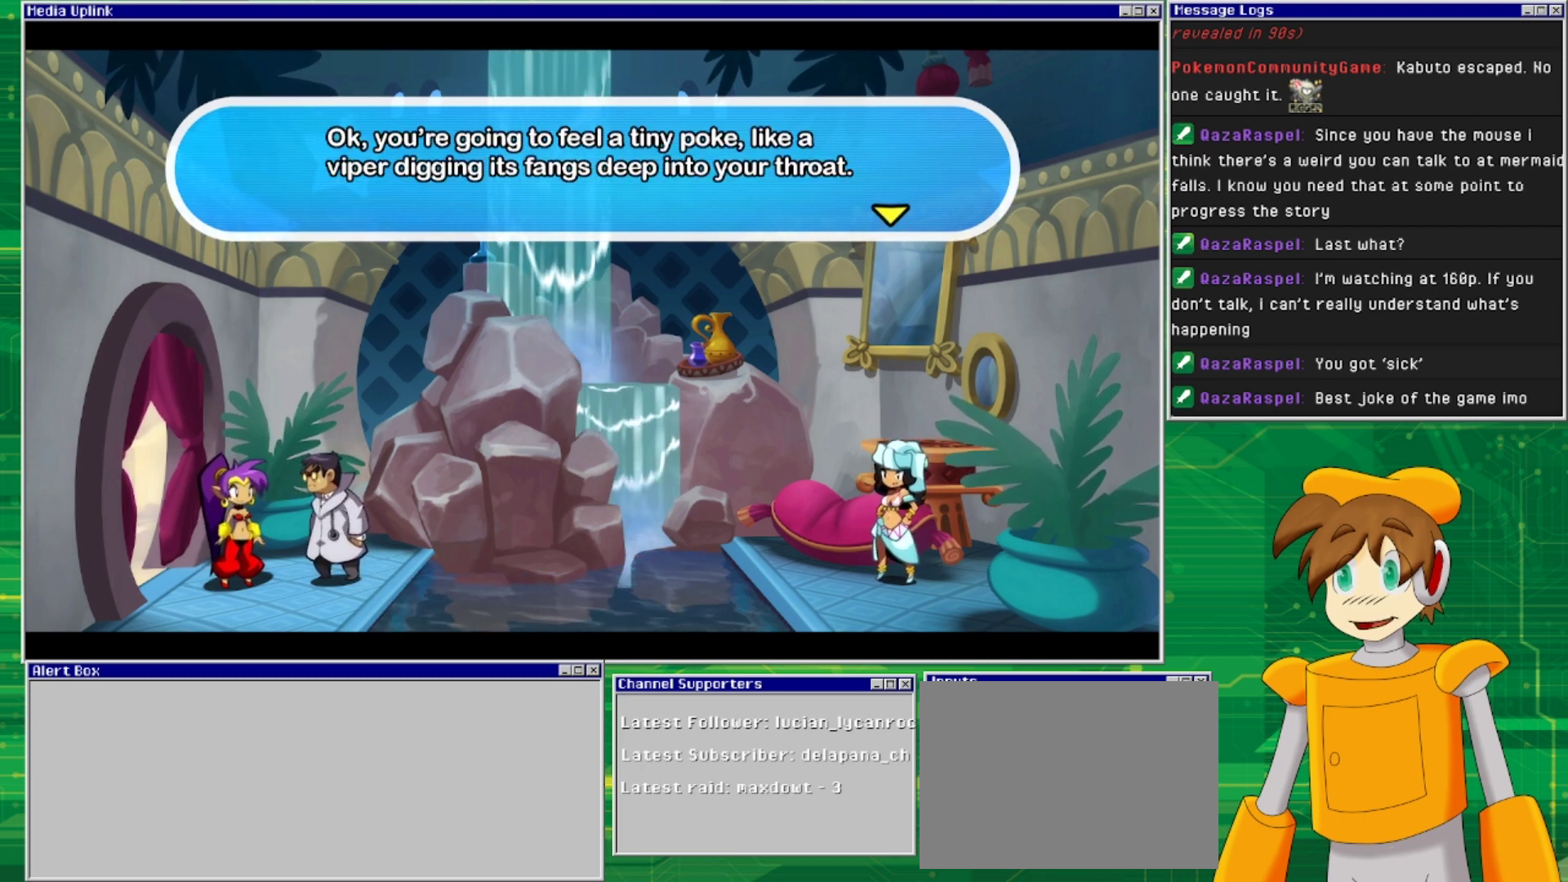
Gameplay with a controller (PlayStation layout); each line is a JSON object with the inputs held at the frame after it. "events" lists button and stick changes between this image and that frame as [ms after this image, input, new state], when the widget could be followed in between. Not read: L2 L3 R1 R2 R3 left_stick right_stick.
{"buttons": [], "events": []}
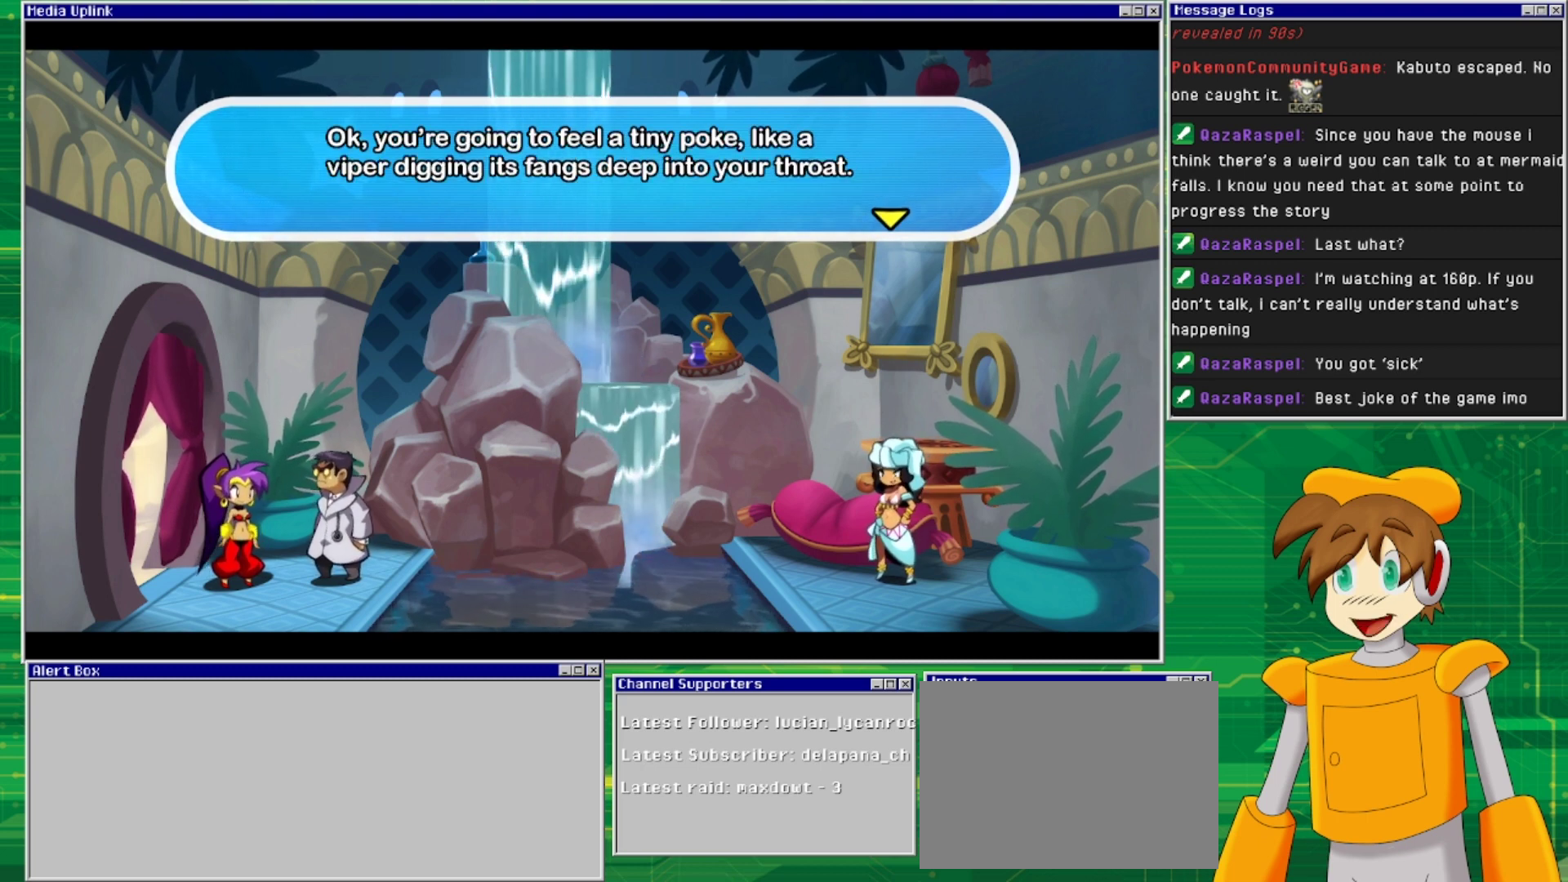
{"buttons": [], "events": []}
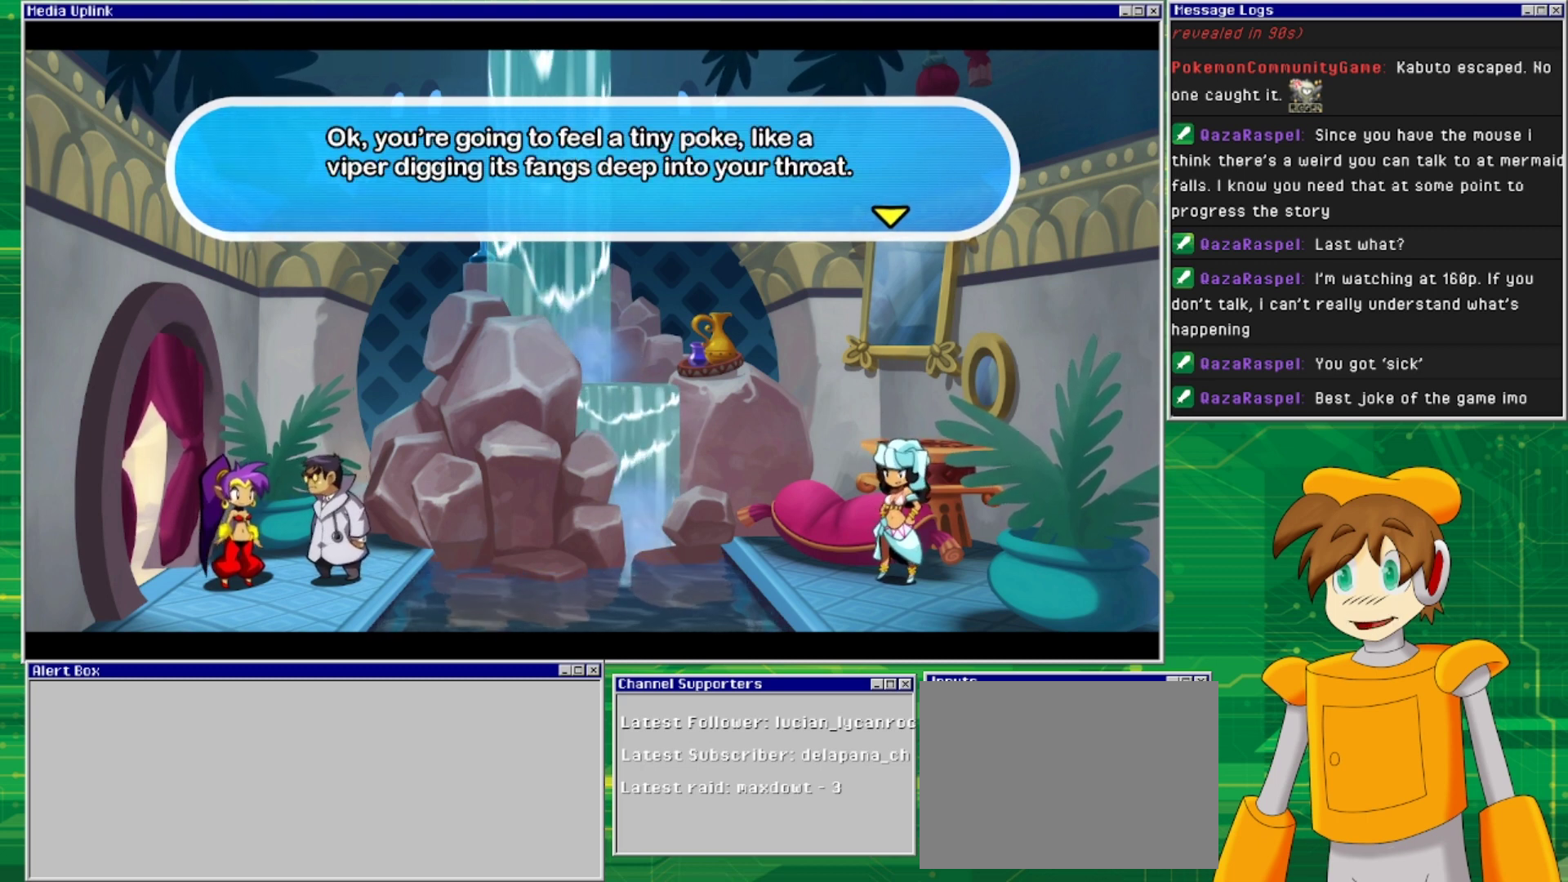
{"buttons": [], "events": []}
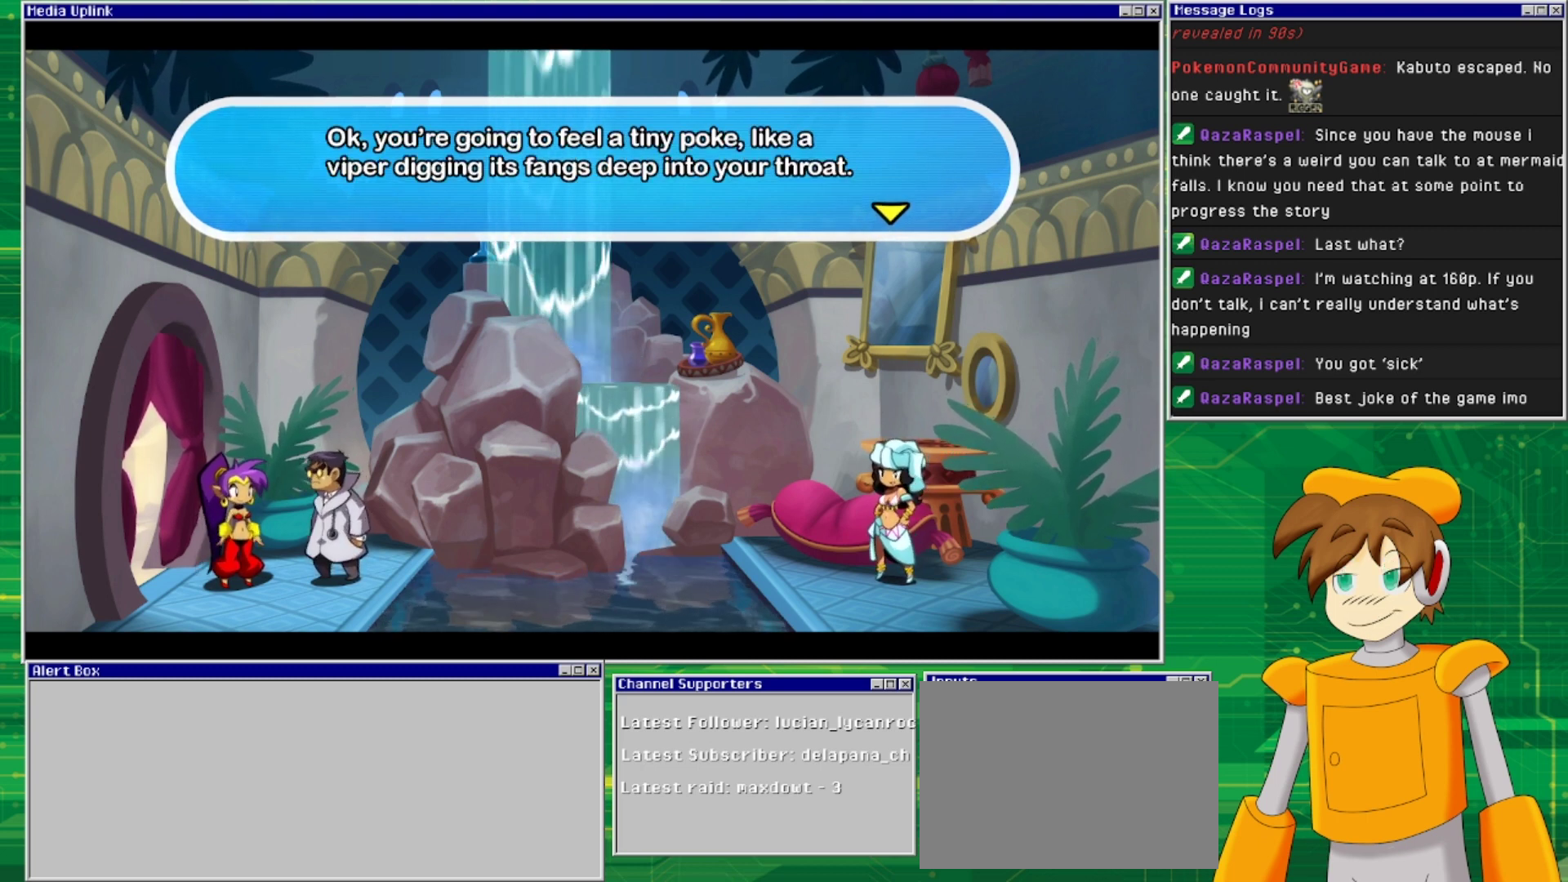
{"buttons": [], "events": []}
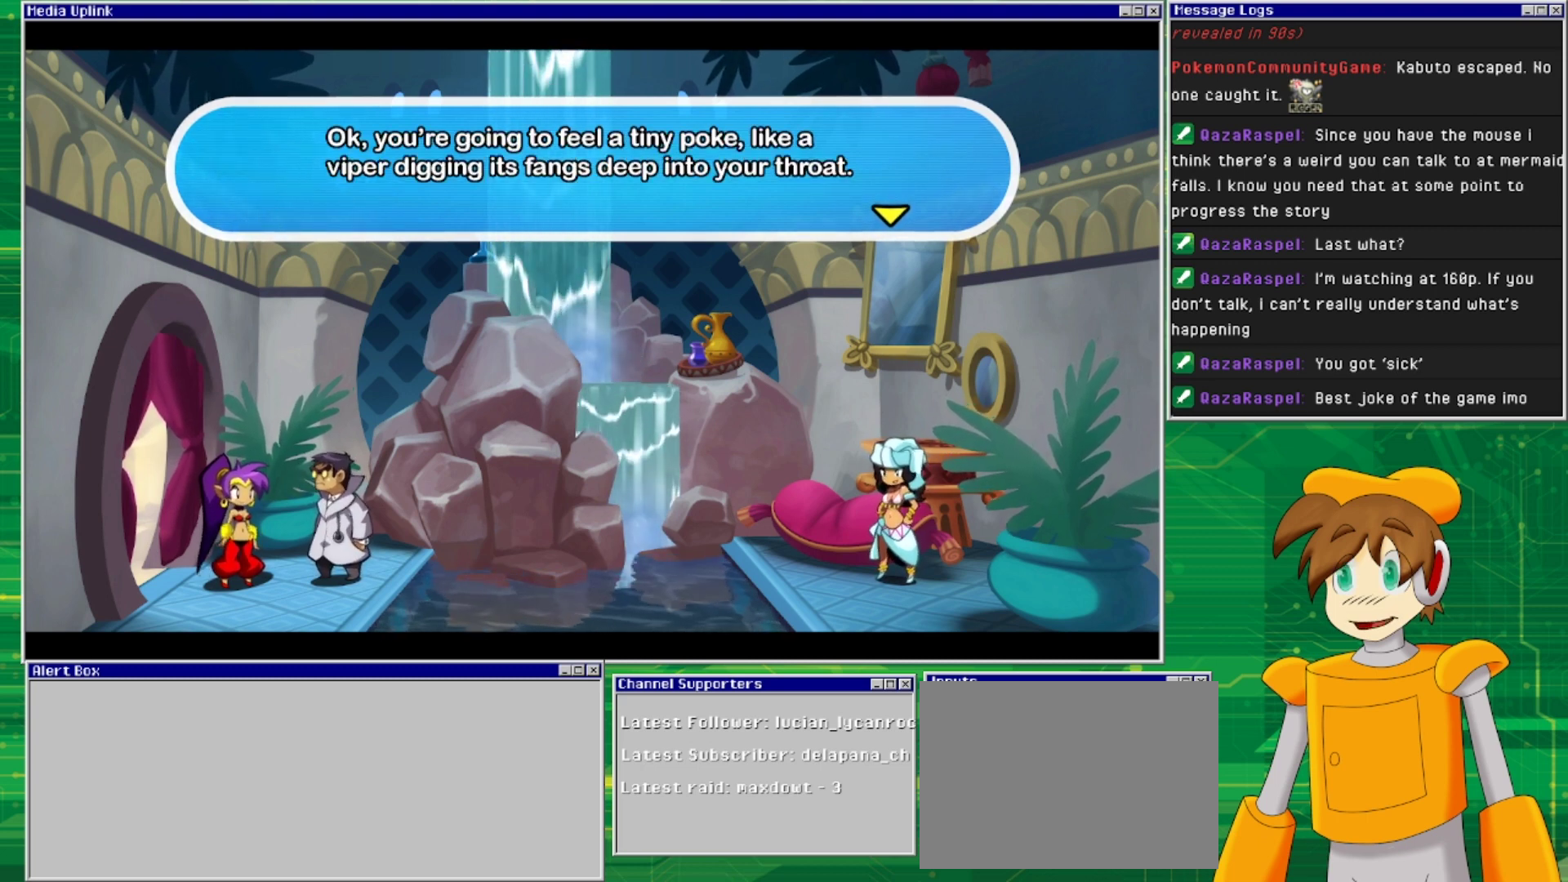
{"buttons": [], "events": [[133, "CROSS", "down"], [267, "CROSS", "up"]]}
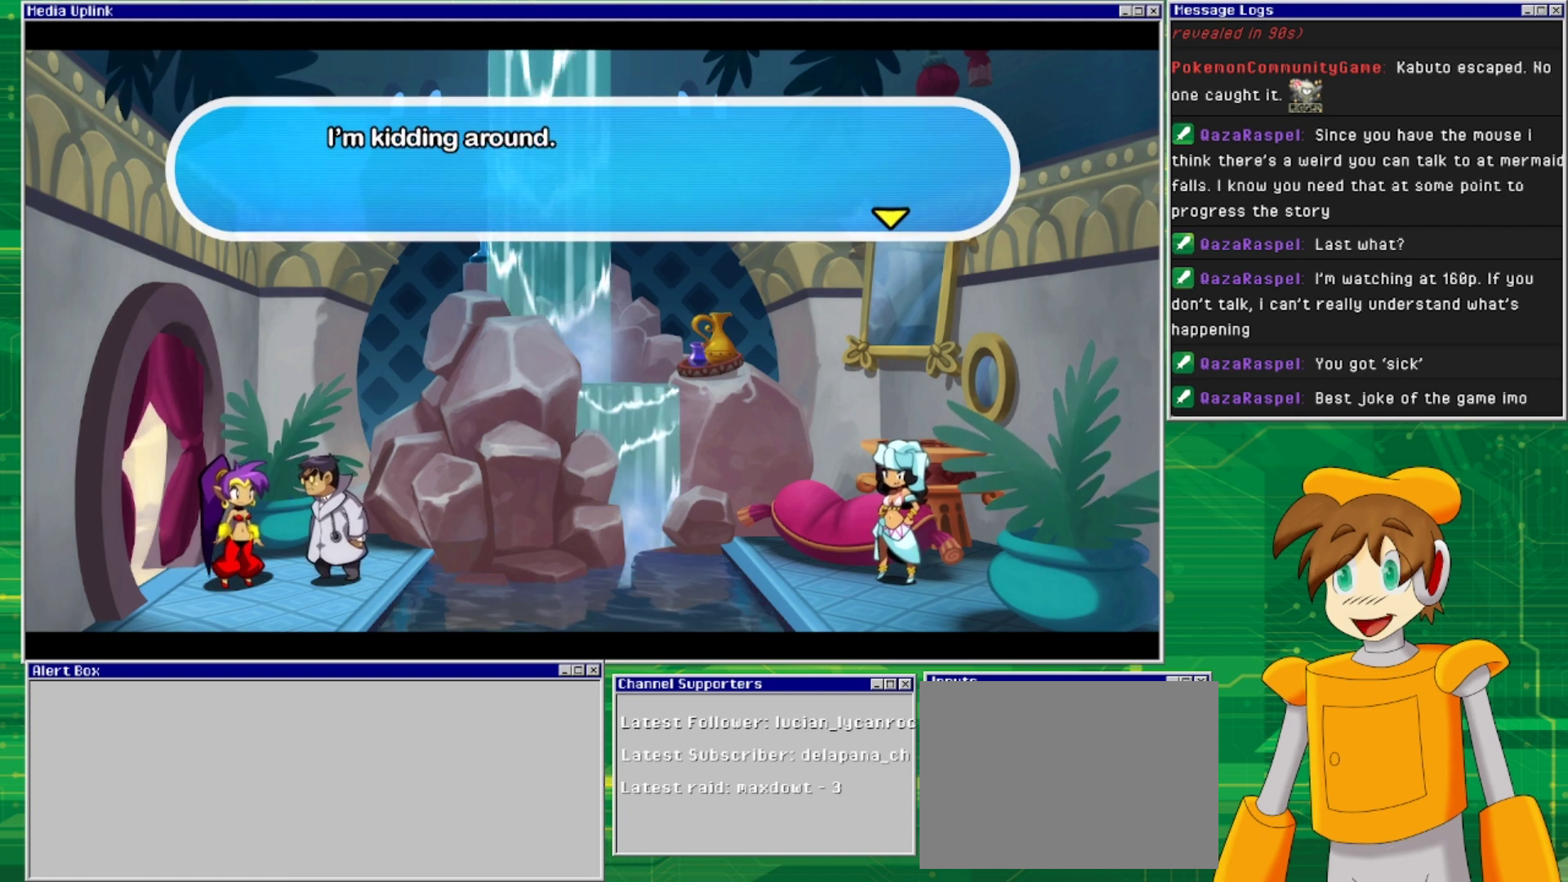
{"buttons": [], "events": []}
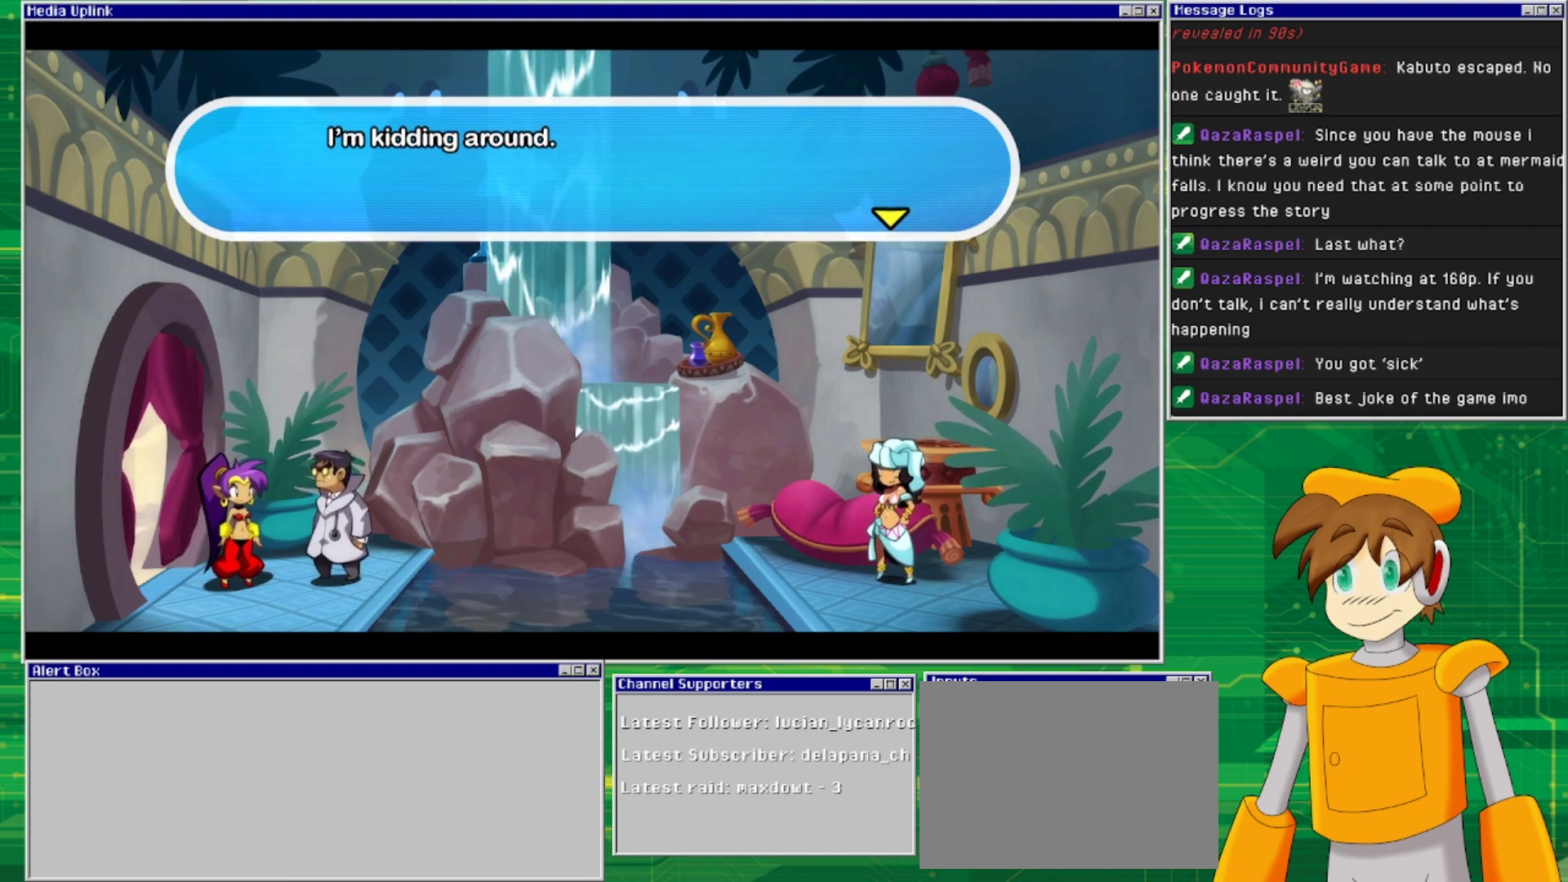
{"buttons": ["CROSS"], "events": [[433, "CROSS", "down"]]}
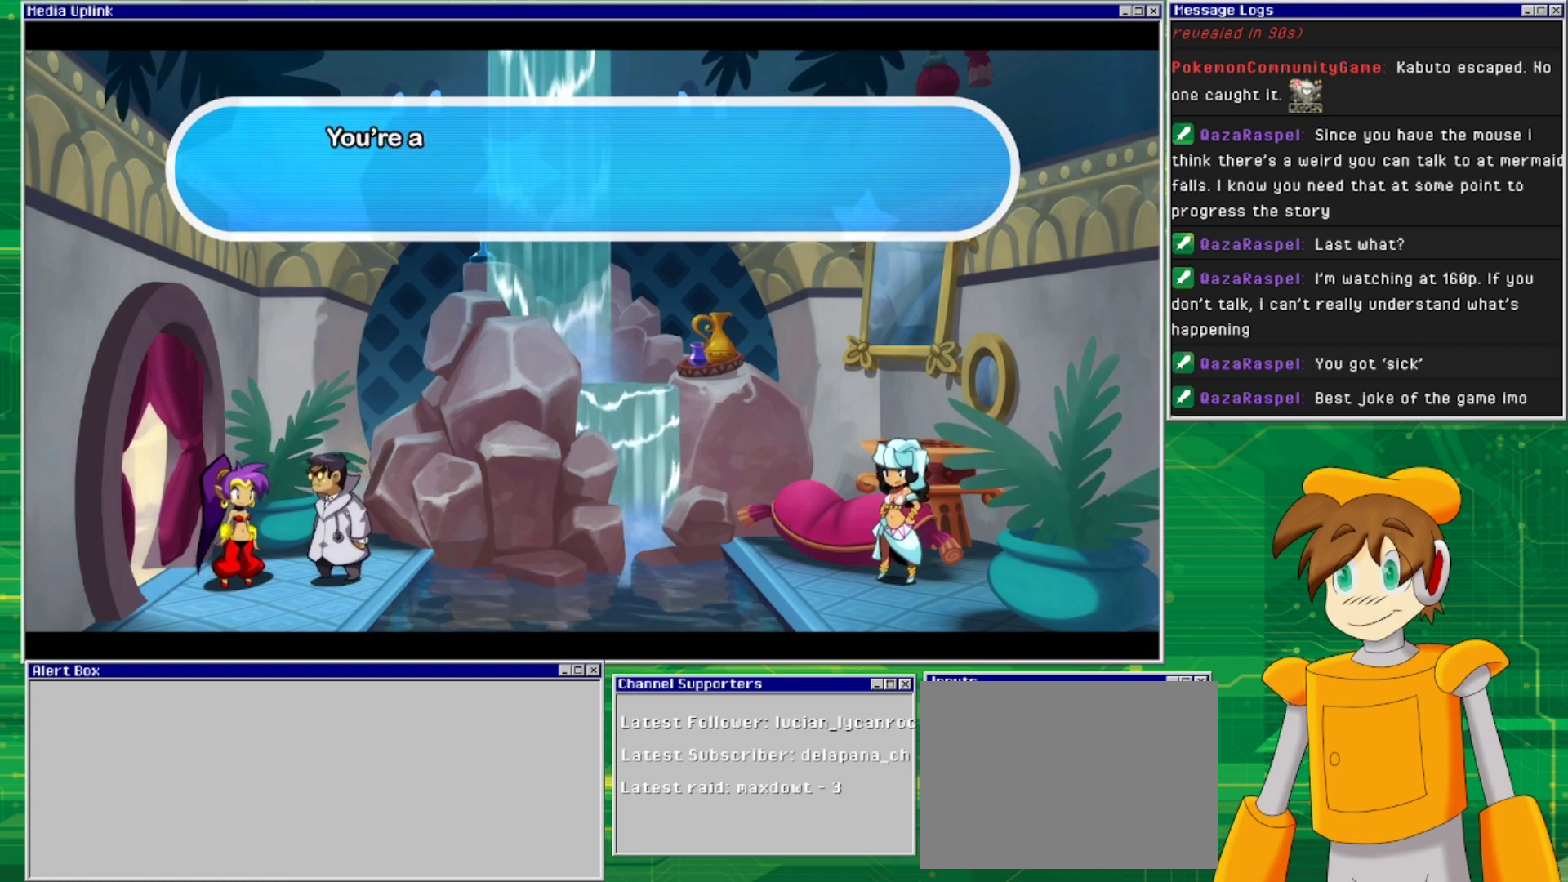
{"buttons": [], "events": [[67, "CROSS", "up"]]}
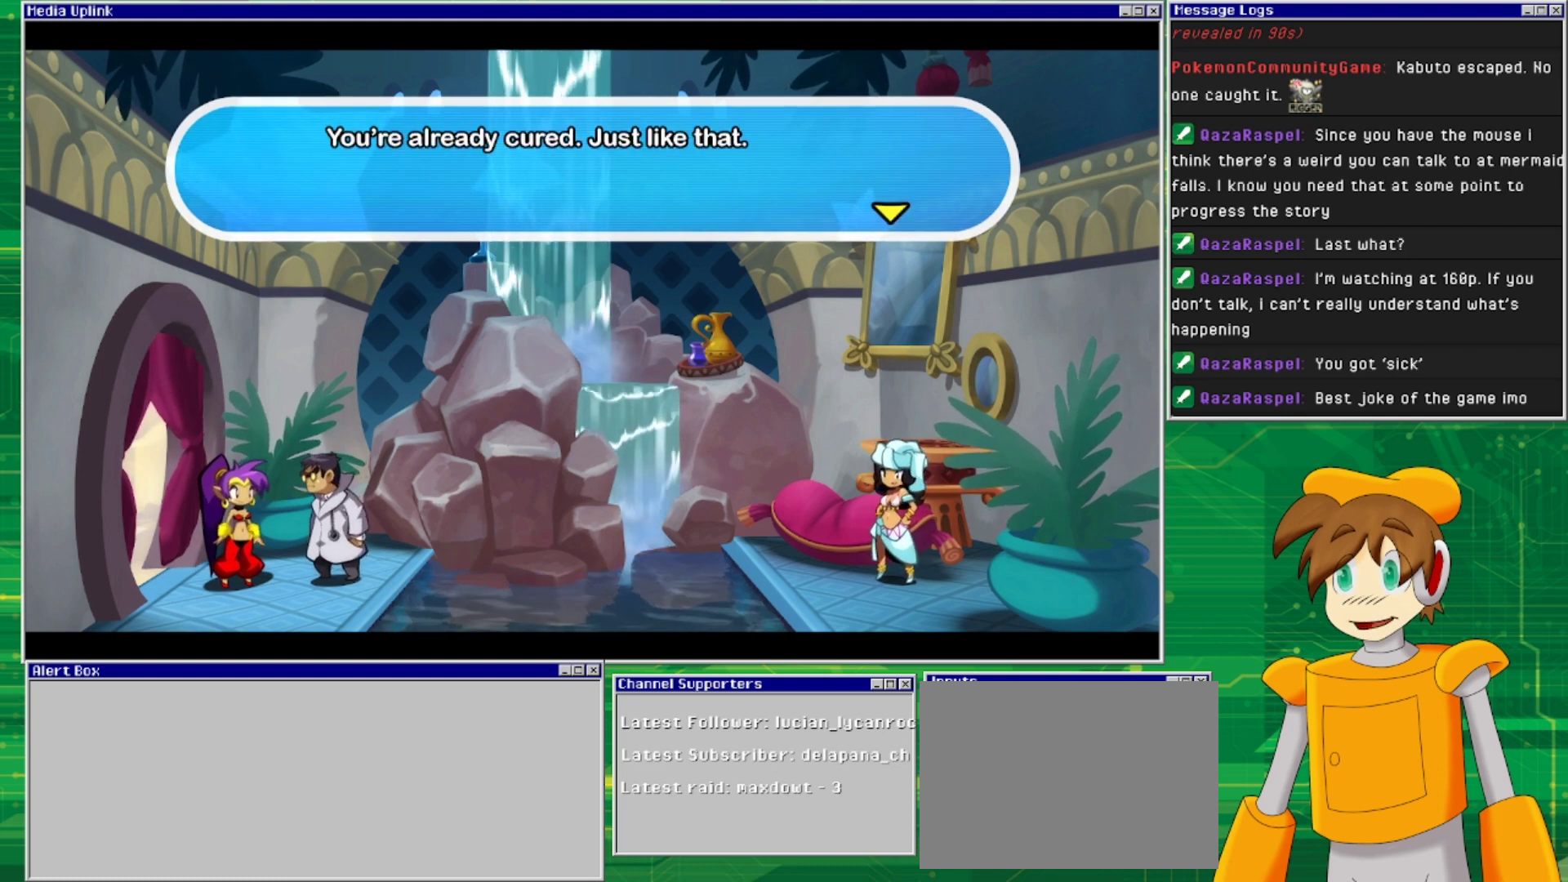
{"buttons": [], "events": []}
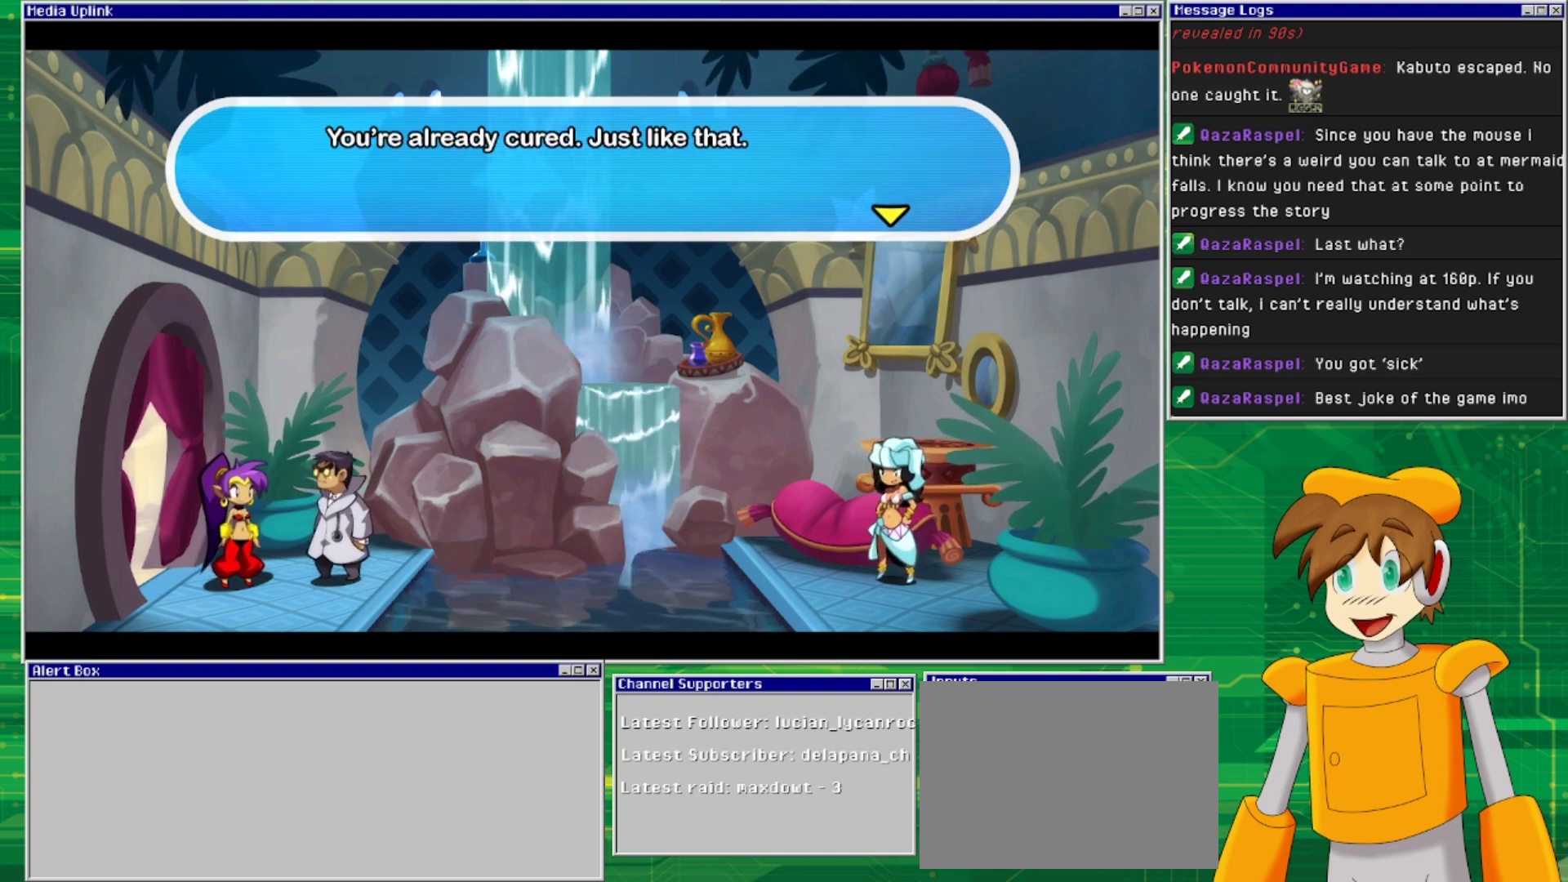
{"buttons": [], "events": []}
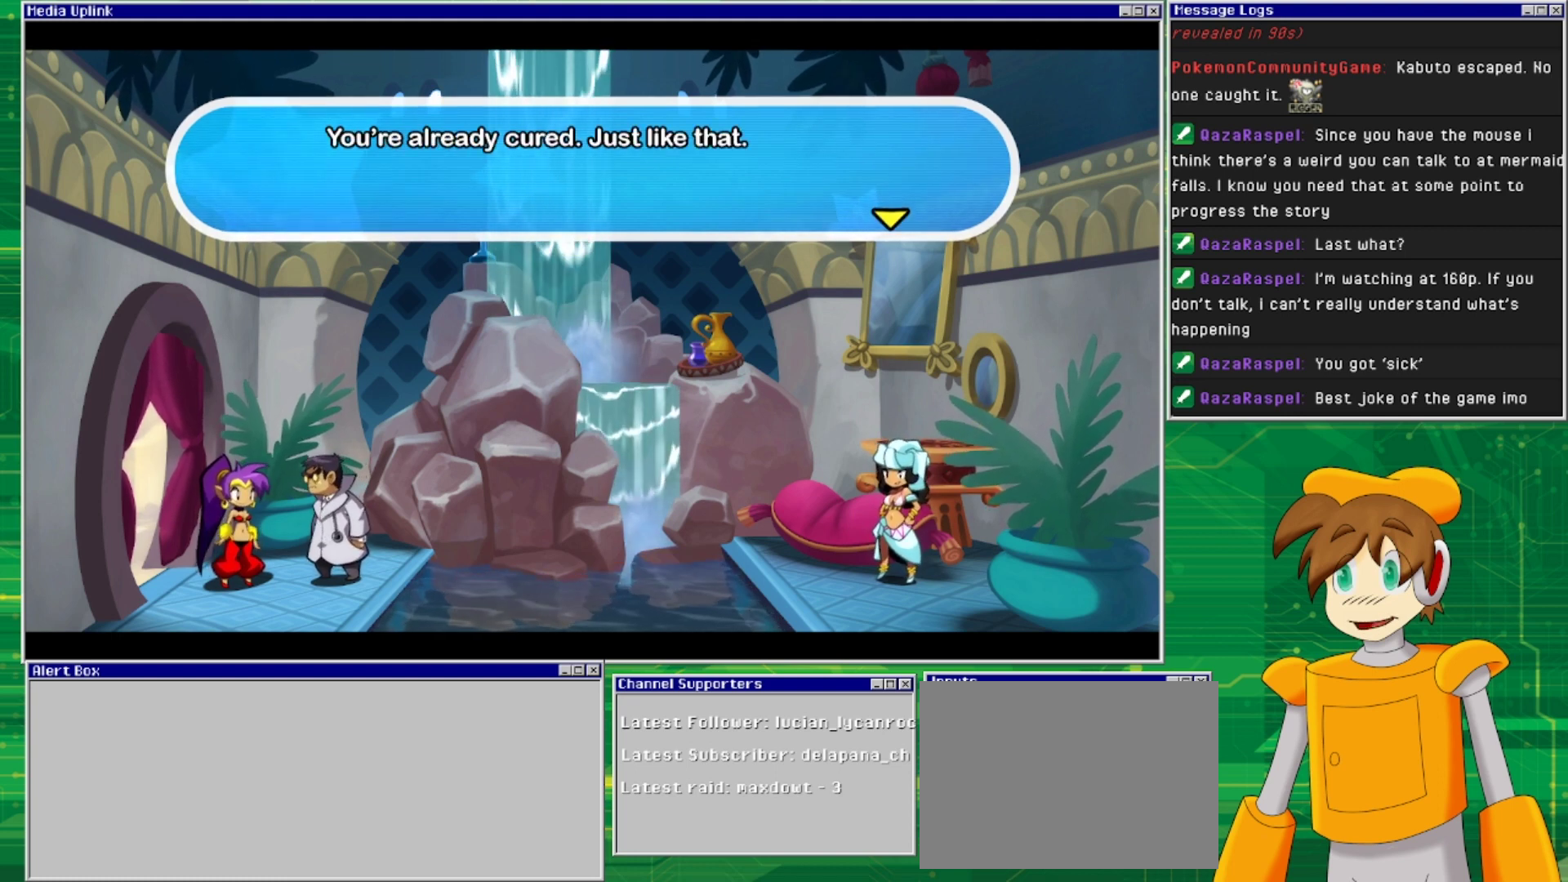
{"buttons": [], "events": []}
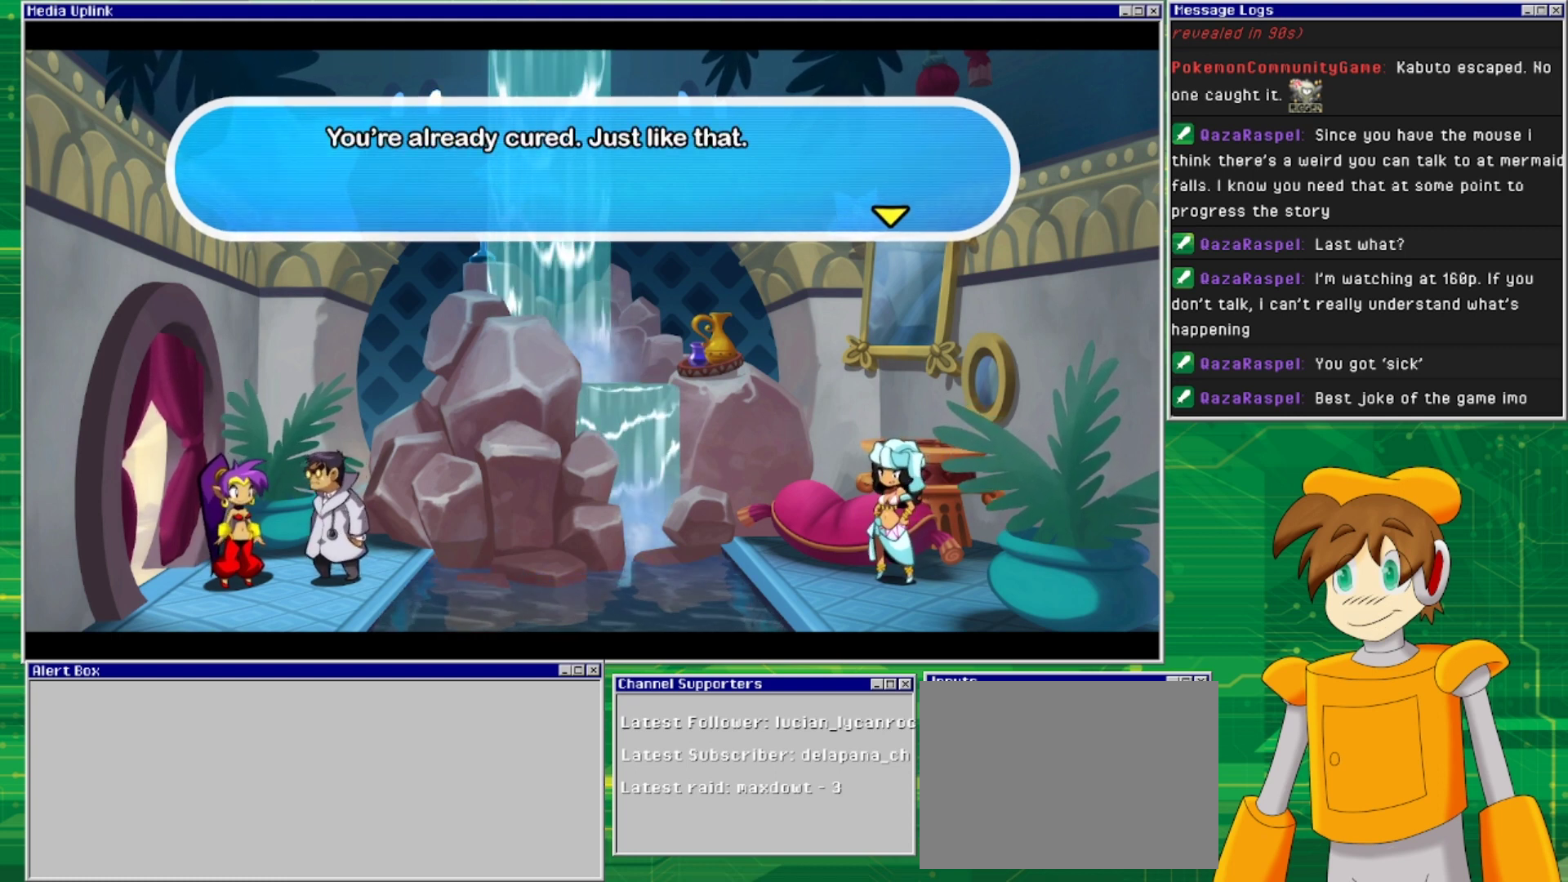
{"buttons": [], "events": [[67, "CROSS", "down"], [200, "CROSS", "up"]]}
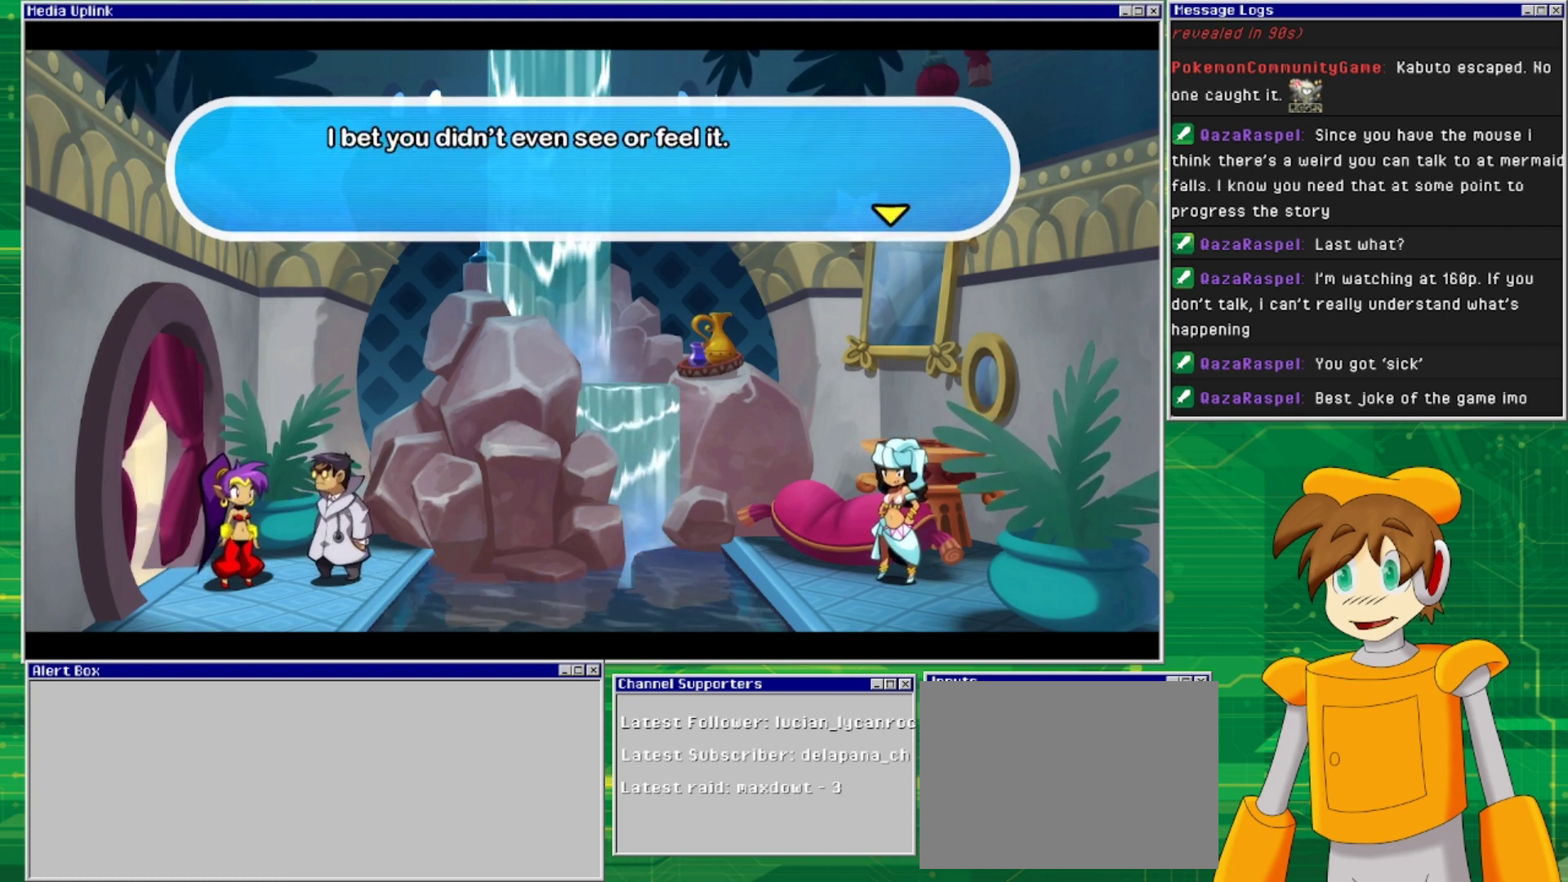
{"buttons": [], "events": []}
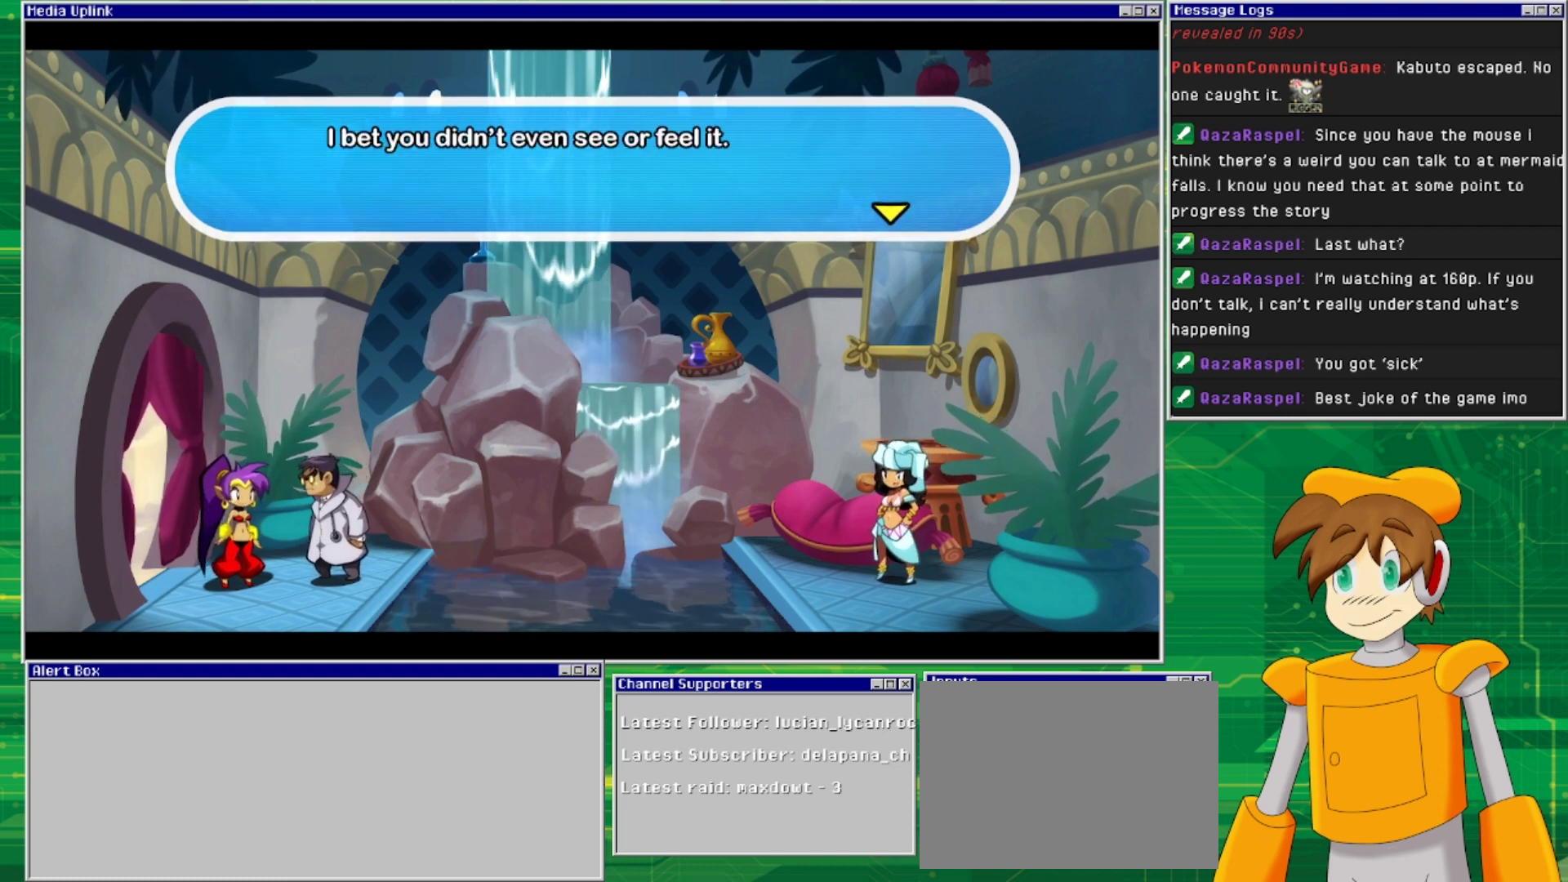
{"buttons": [], "events": []}
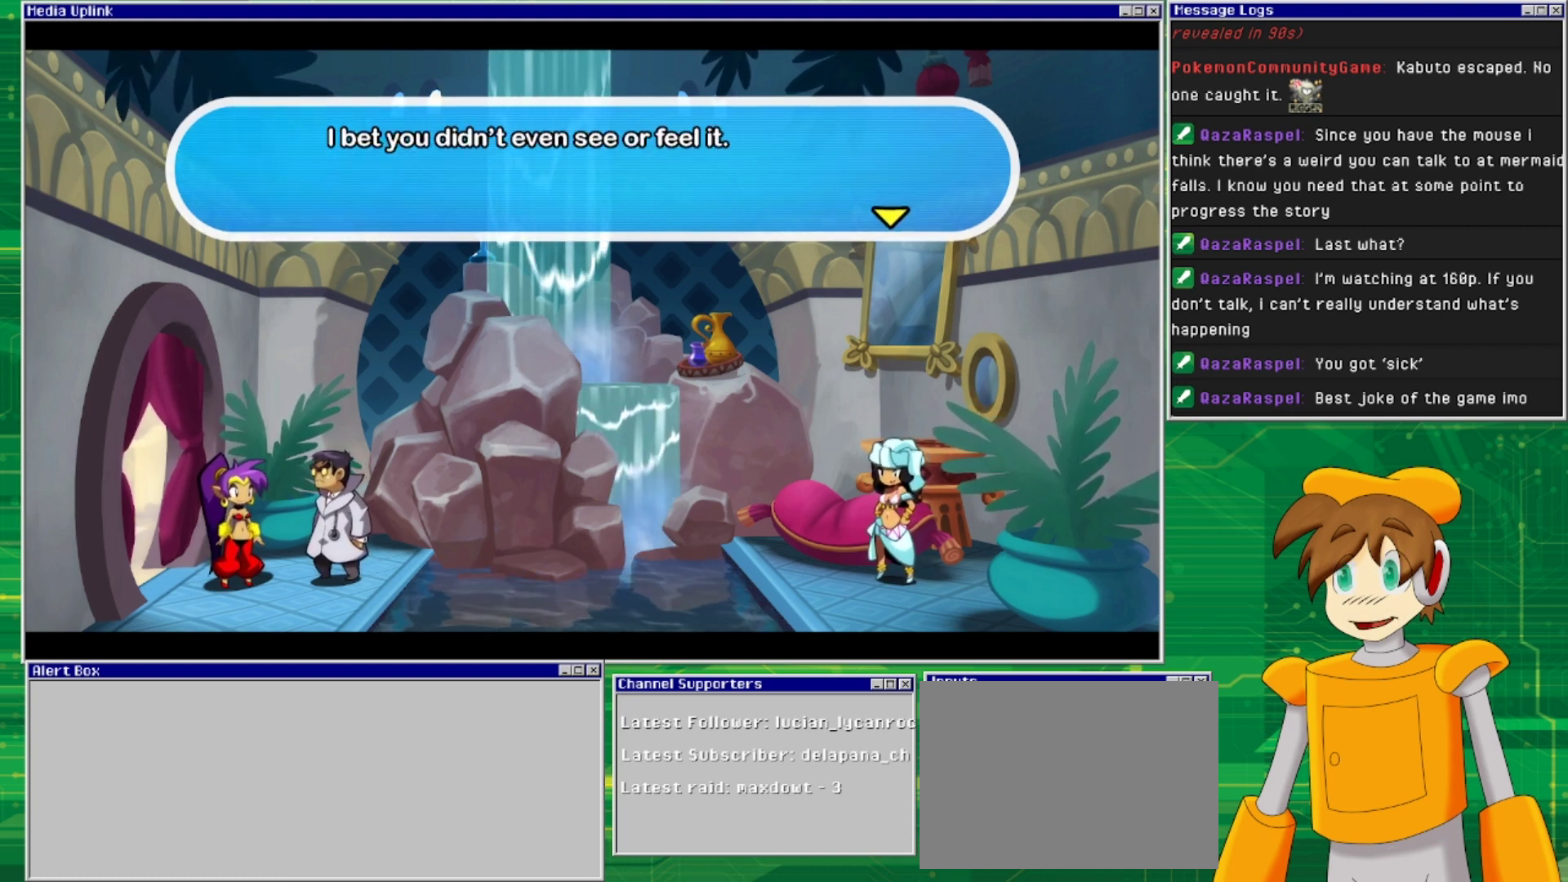
{"buttons": [], "events": []}
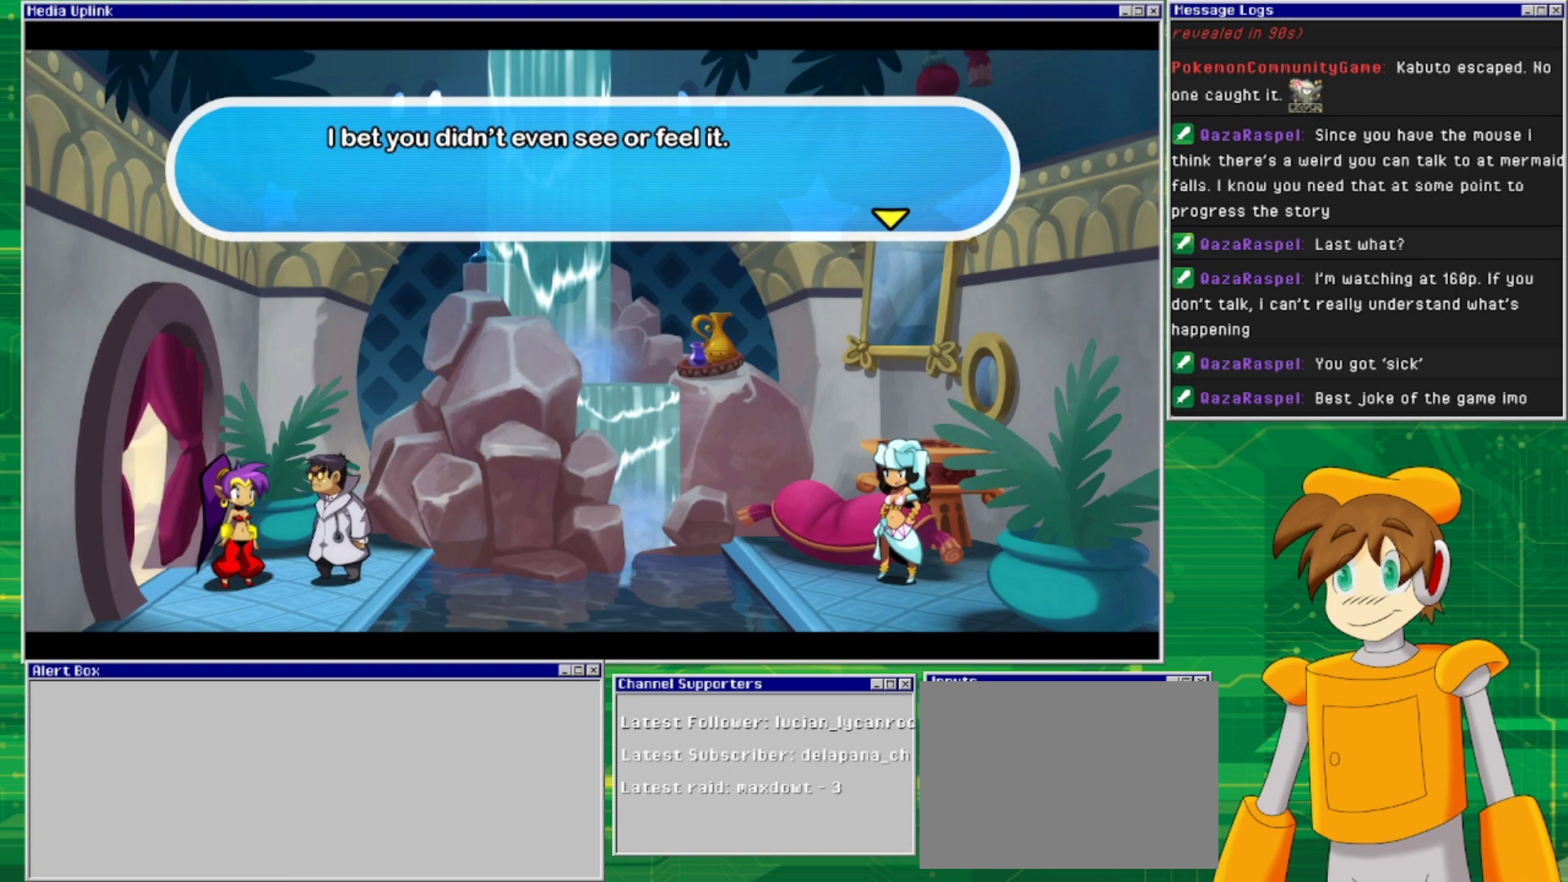
{"buttons": [], "events": [[67, "CROSS", "down"], [200, "CROSS", "up"]]}
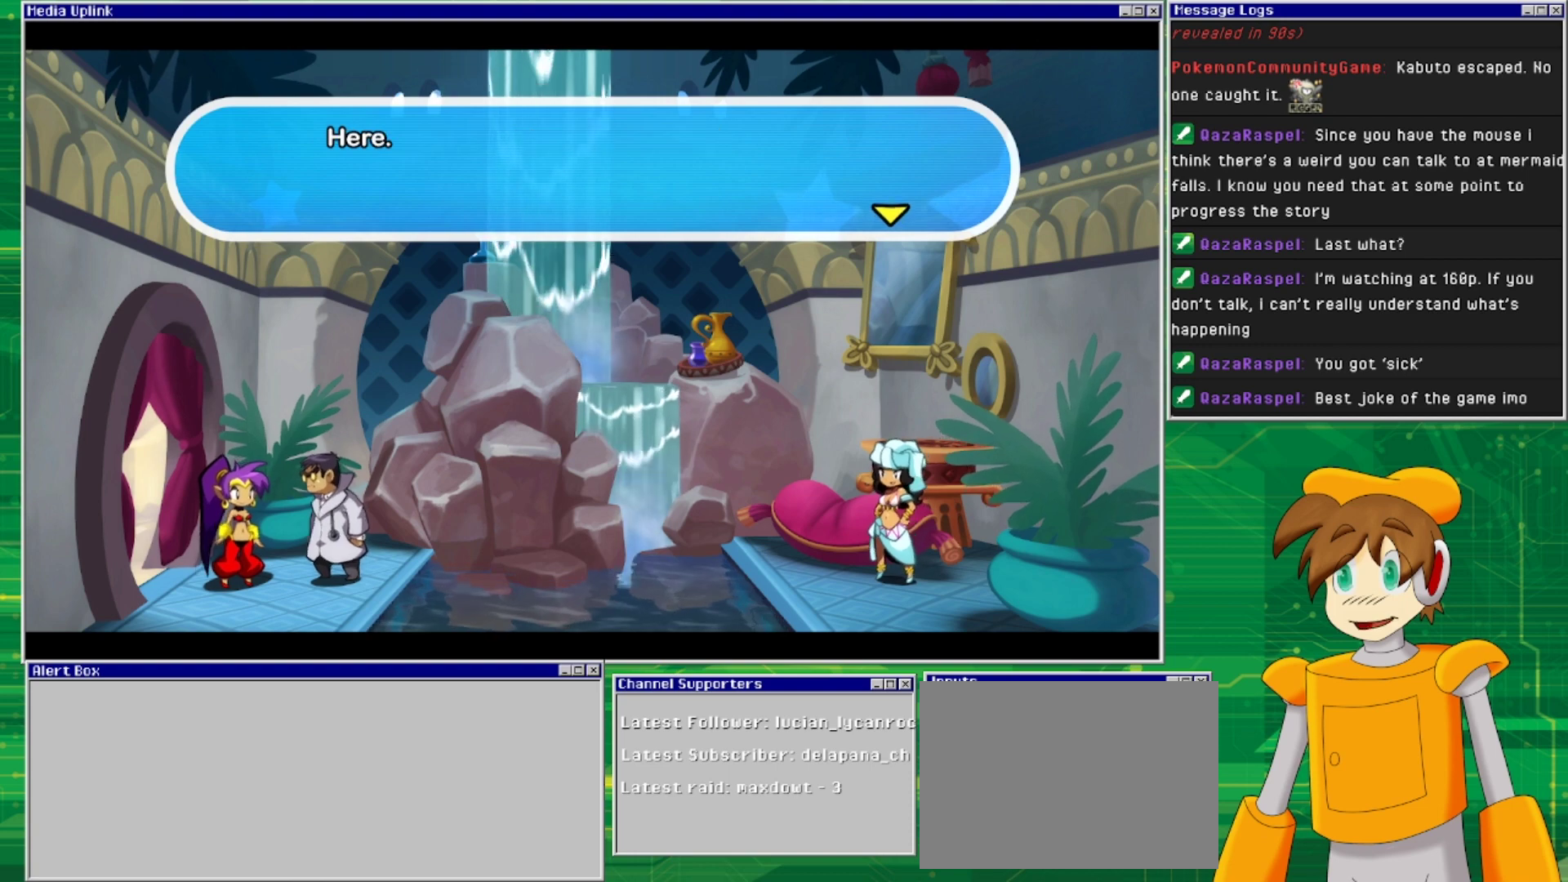
{"buttons": [], "events": [[333, "CROSS", "down"], [500, "CROSS", "up"]]}